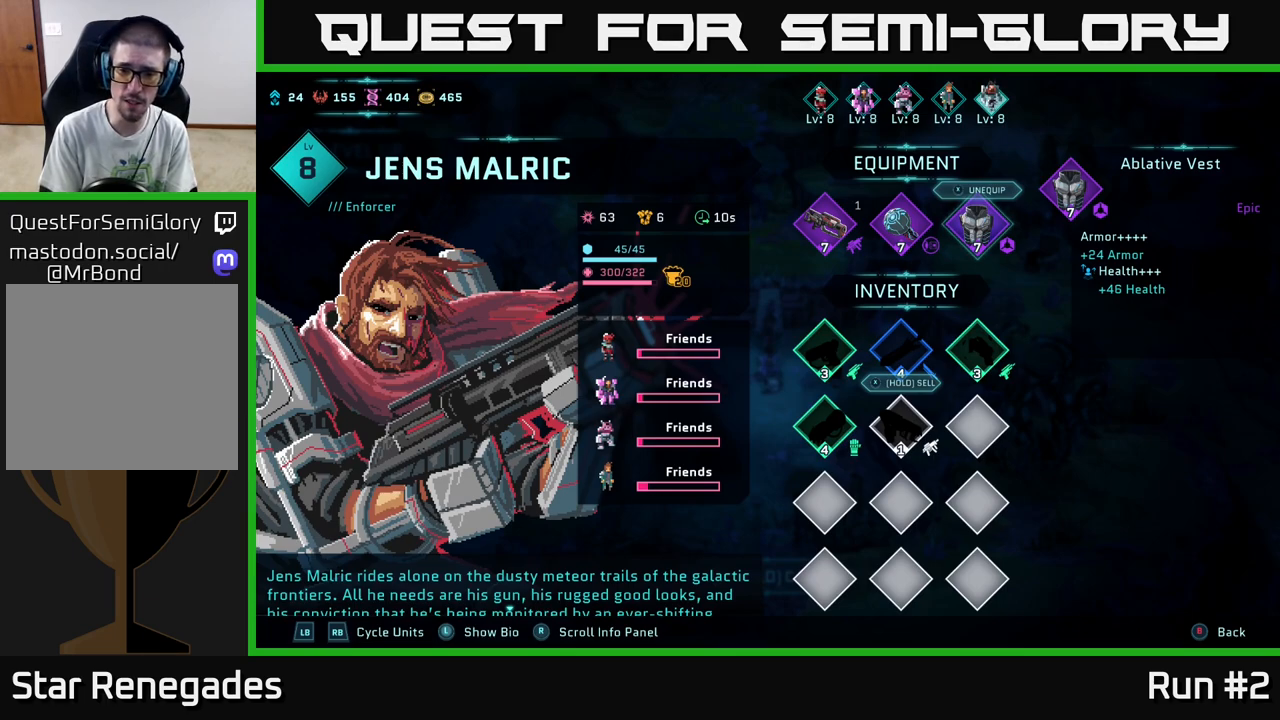
Gameplay with a controller (Xbox layout); each line is a JSON object with the inputs held at the frame after it. "events" lists button and stick changes between this image and that frame as [ms after this image, input, new state], when the widget could be followed in between.
{"buttons": [], "left_stick": "center", "right_stick": "center", "events": [[100, "DPAD_DOWN", "down"], [200, "DPAD_DOWN", "up"], [400, "DPAD_DOWN", "down"], [467, "DPAD_DOWN", "up"]]}
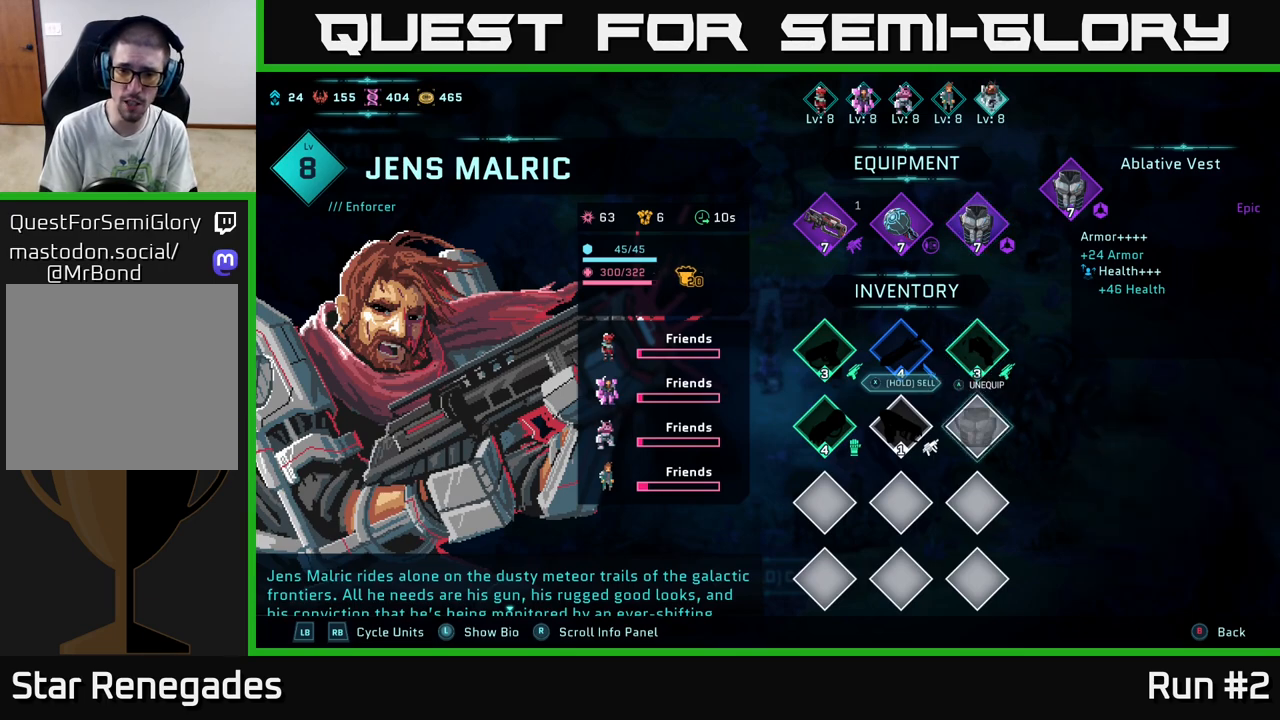
{"buttons": [], "left_stick": "center", "right_stick": "center", "events": [[133, "DPAD_LEFT", "down"], [267, "DPAD_LEFT", "up"]]}
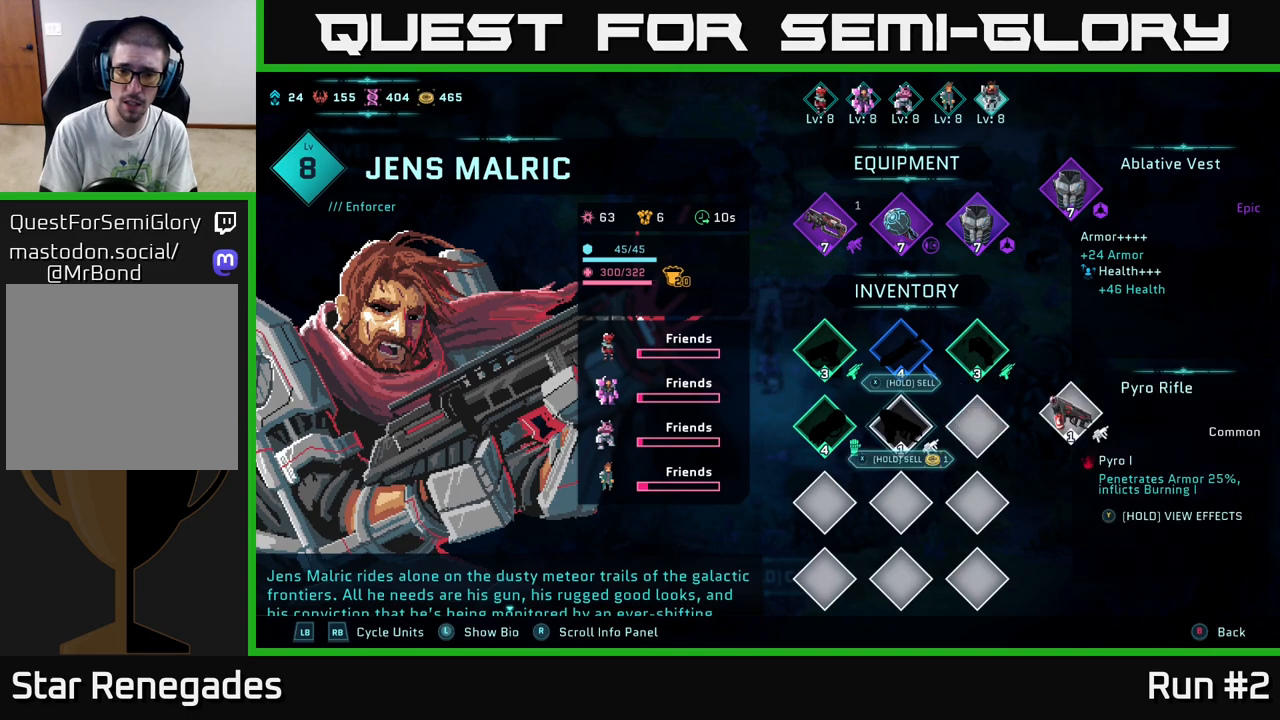
{"buttons": [], "left_stick": "center", "right_stick": "center", "events": []}
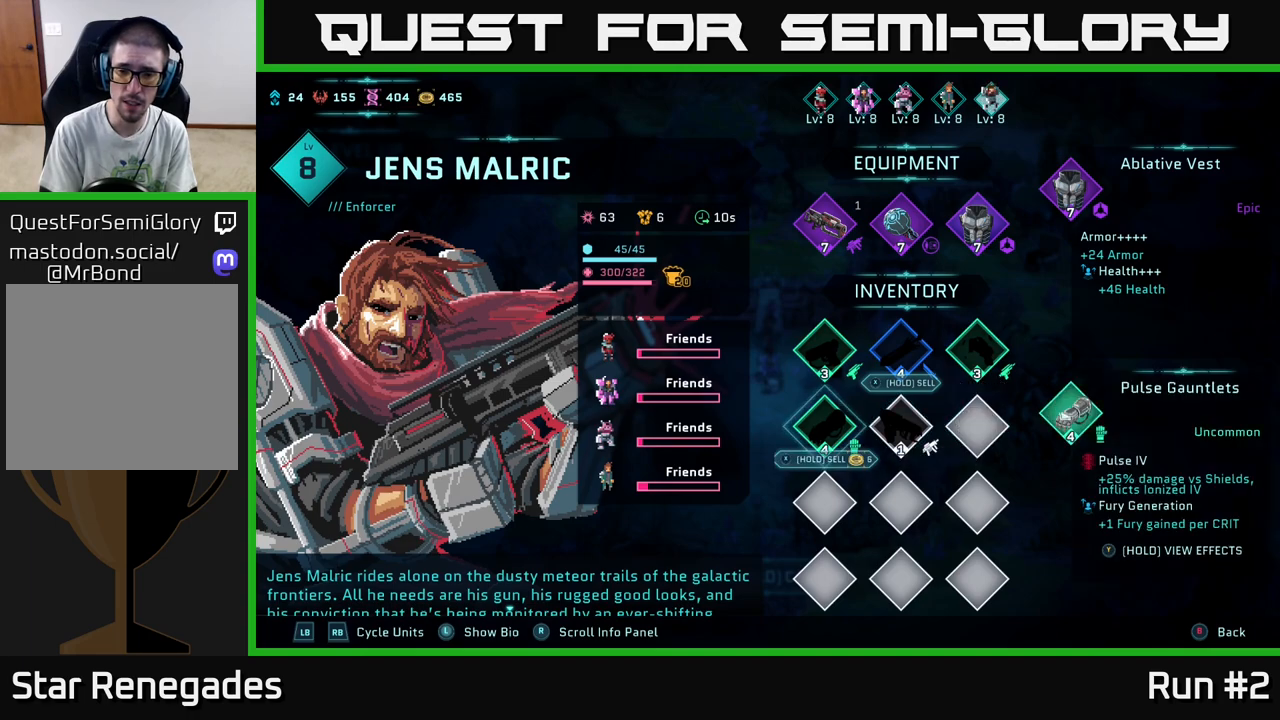
{"buttons": [], "left_stick": "center", "right_stick": "center", "events": [[17, "DPAD_LEFT", "down"], [150, "DPAD_LEFT", "up"], [333, "DPAD_RIGHT", "down"], [483, "DPAD_RIGHT", "up"]]}
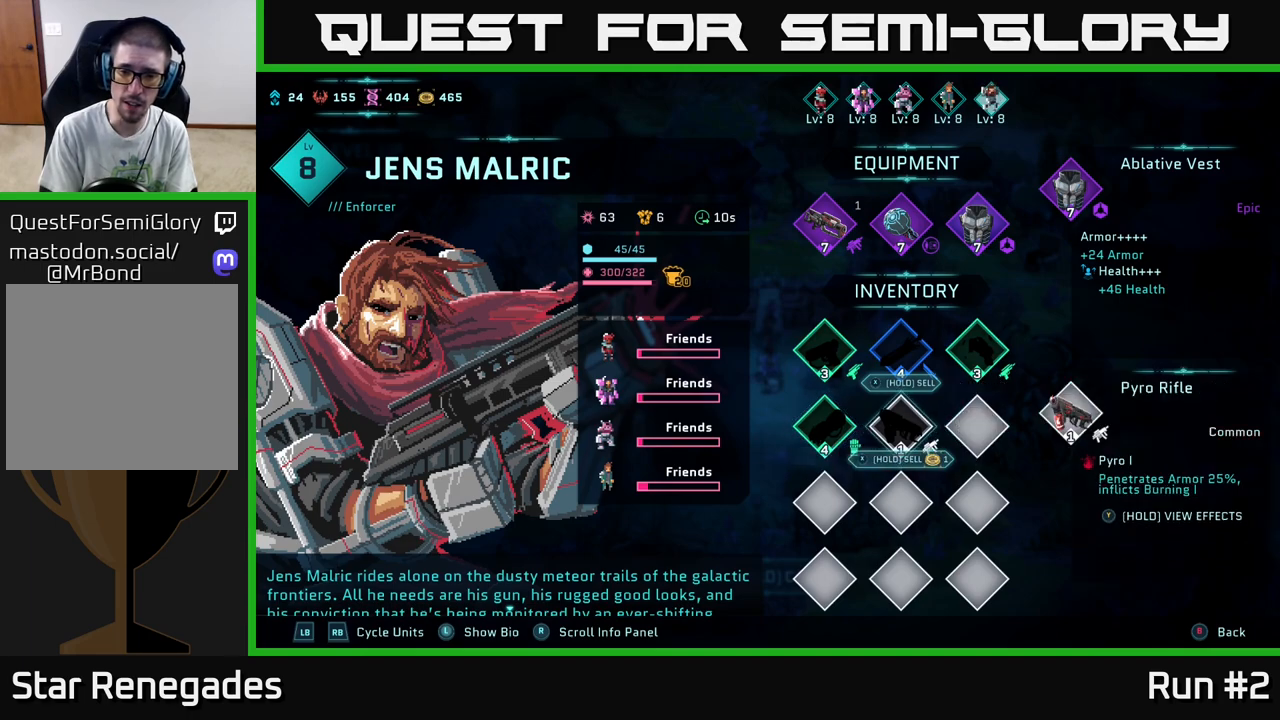
{"buttons": [], "left_stick": "center", "right_stick": "center", "events": []}
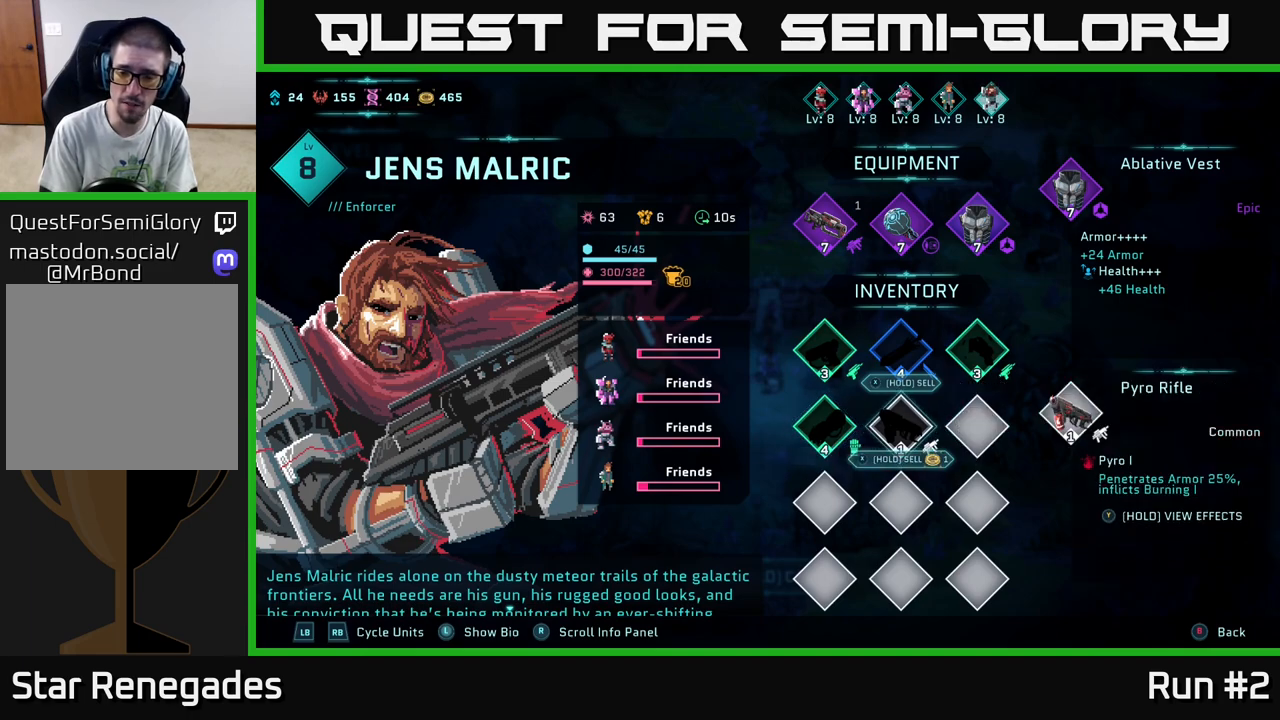
{"buttons": [], "left_stick": "center", "right_stick": "center", "events": []}
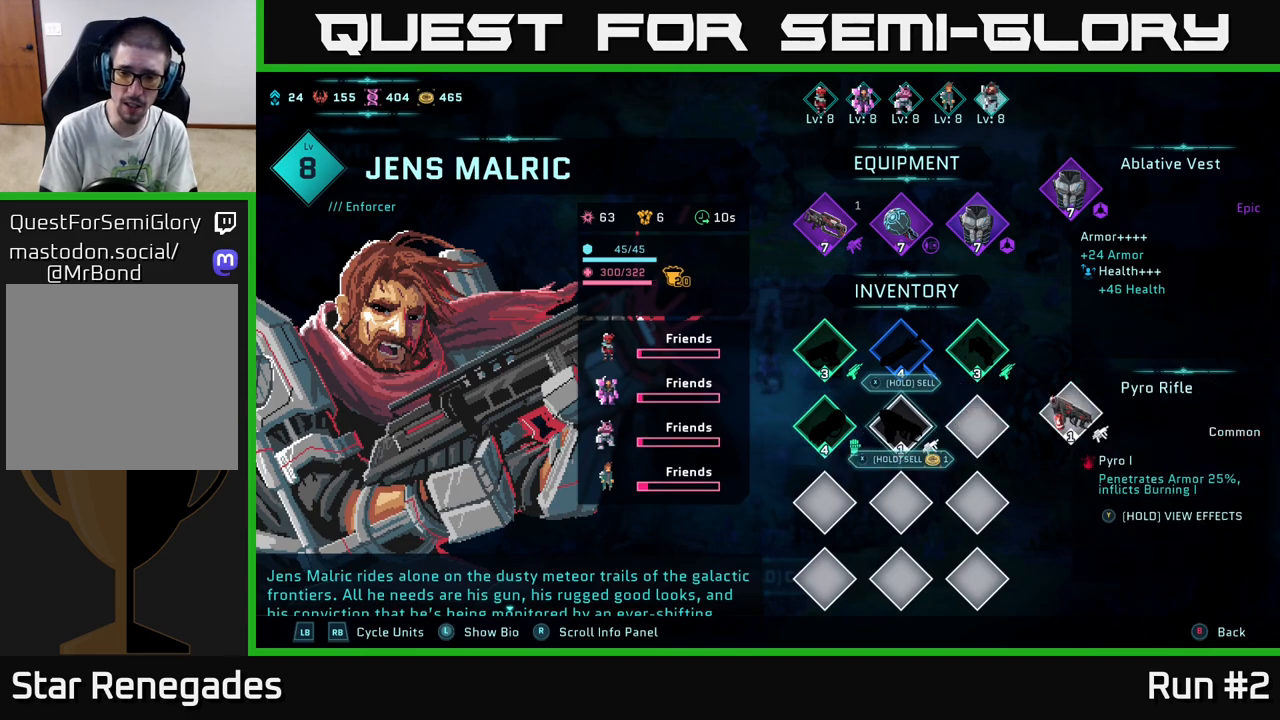
{"buttons": ["DPAD_DOWN"], "left_stick": "center", "right_stick": "center", "events": [[100, "DPAD_UP", "down"], [250, "DPAD_UP", "up"], [417, "DPAD_DOWN", "down"]]}
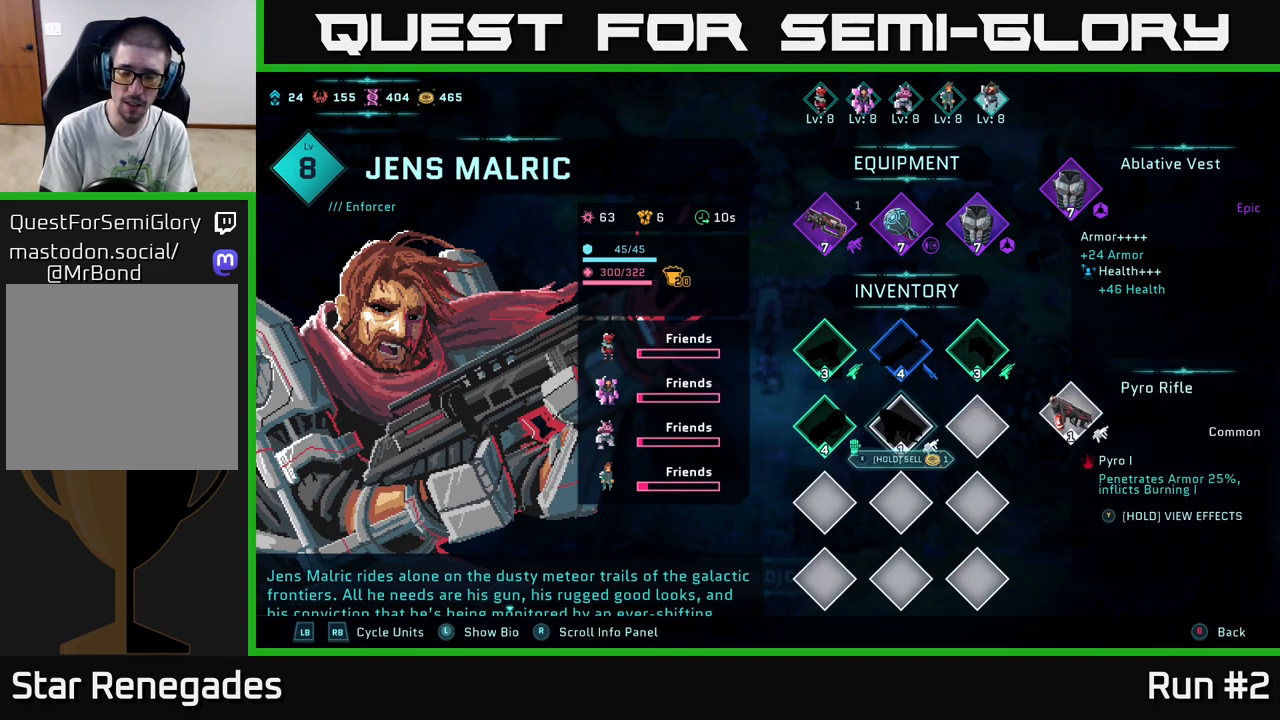
{"buttons": [], "left_stick": "center", "right_stick": "center", "events": [[33, "DPAD_DOWN", "up"]]}
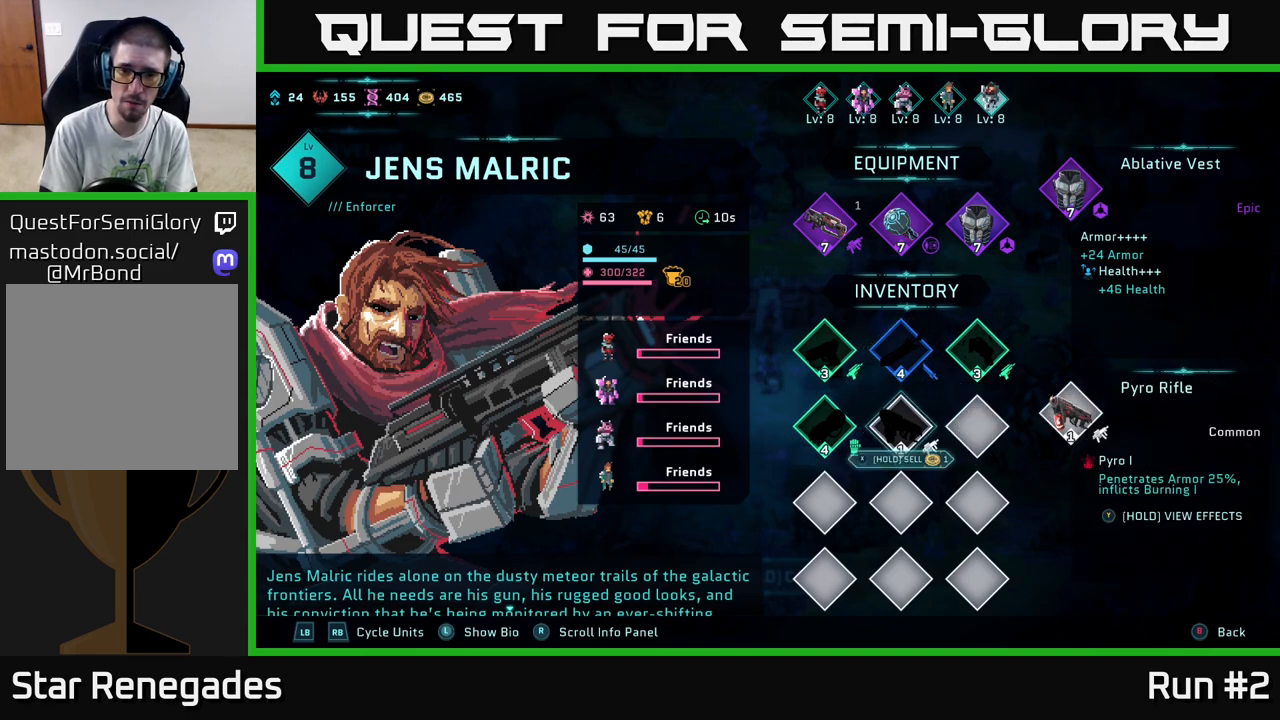
{"buttons": [], "left_stick": "center", "right_stick": "center", "events": [[150, "DPAD_UP", "down"], [283, "DPAD_UP", "up"], [367, "DPAD_UP", "down"], [500, "DPAD_UP", "up"]]}
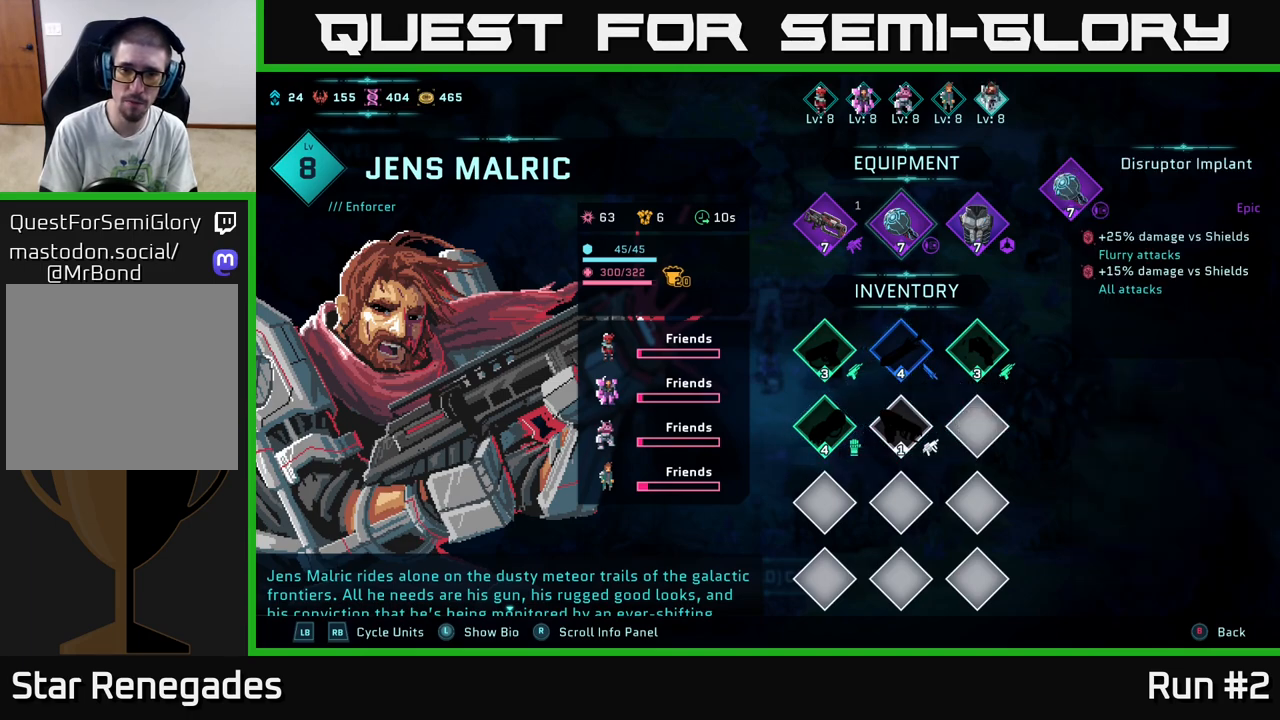
{"buttons": [], "left_stick": "center", "right_stick": "center", "events": [[133, "DPAD_LEFT", "down"], [267, "DPAD_LEFT", "up"]]}
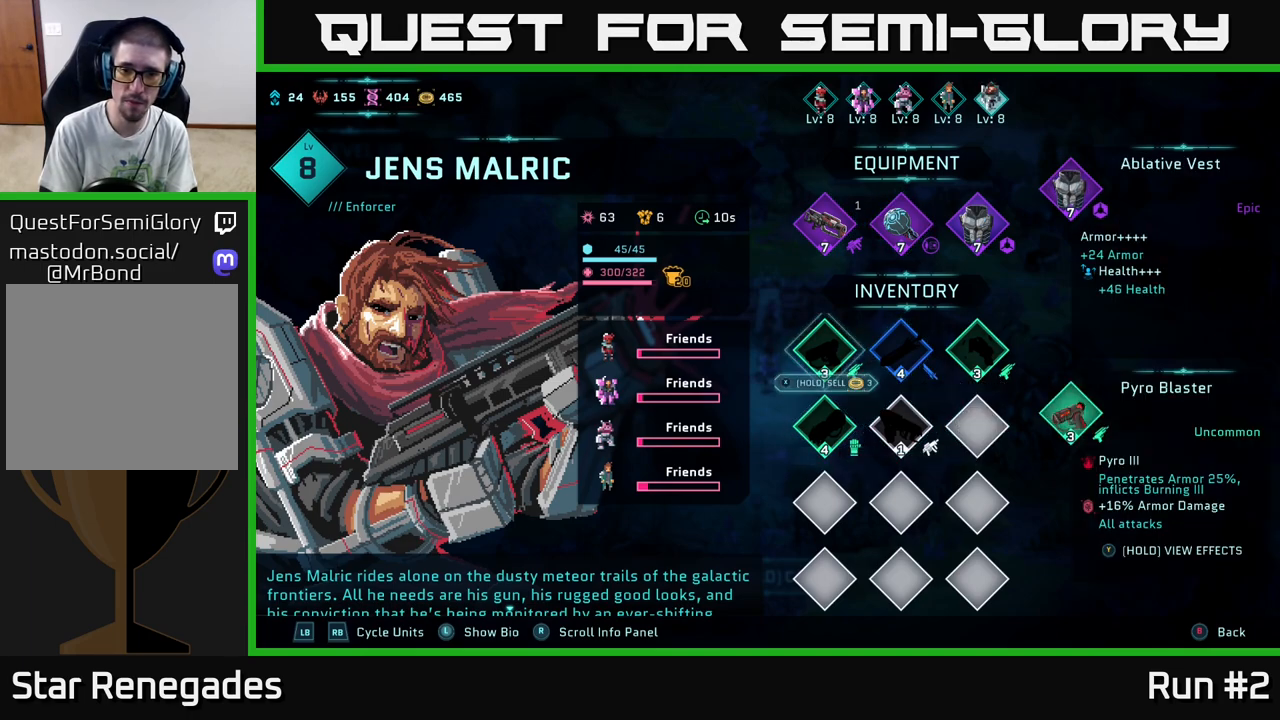
{"buttons": ["DPAD_RIGHT"], "left_stick": "center", "right_stick": "center", "events": [[17, "DPAD_DOWN", "down"], [117, "DPAD_DOWN", "up"], [200, "DPAD_DOWN", "down"], [333, "DPAD_DOWN", "up"], [467, "DPAD_RIGHT", "down"]]}
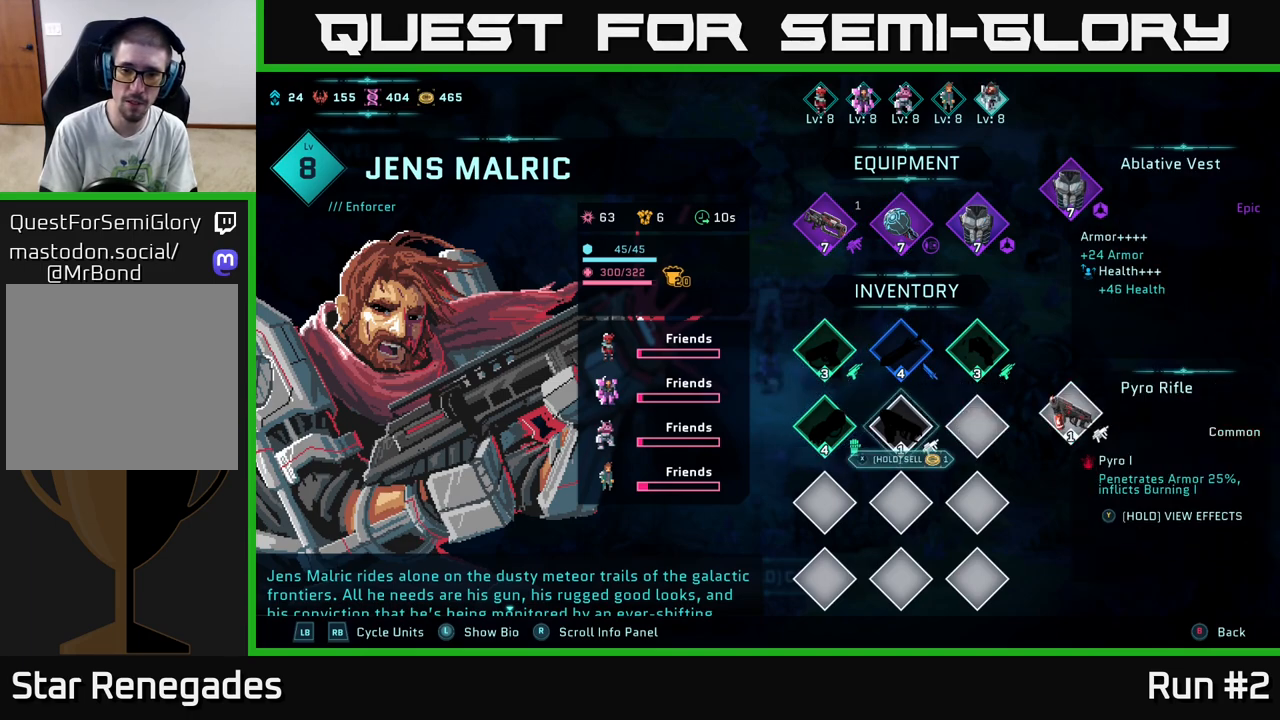
{"buttons": [], "left_stick": "center", "right_stick": "center", "events": [[100, "DPAD_RIGHT", "up"]]}
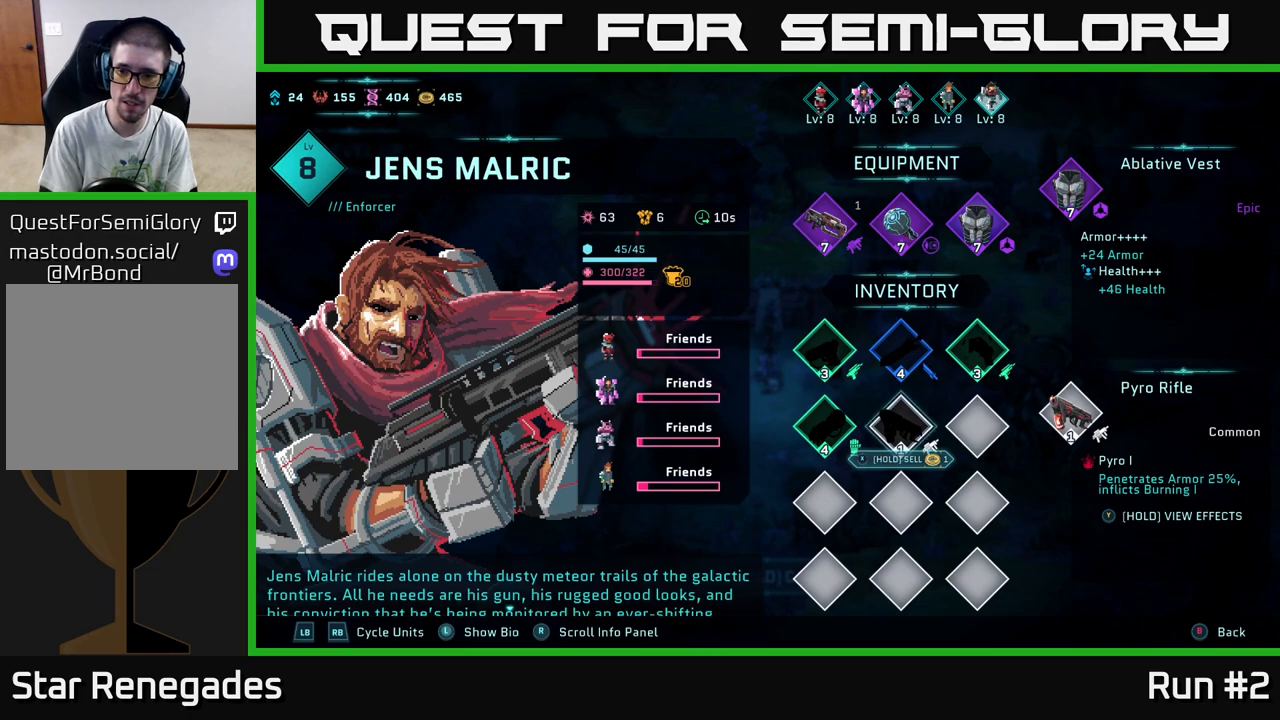
{"buttons": [], "left_stick": "center", "right_stick": "center", "events": []}
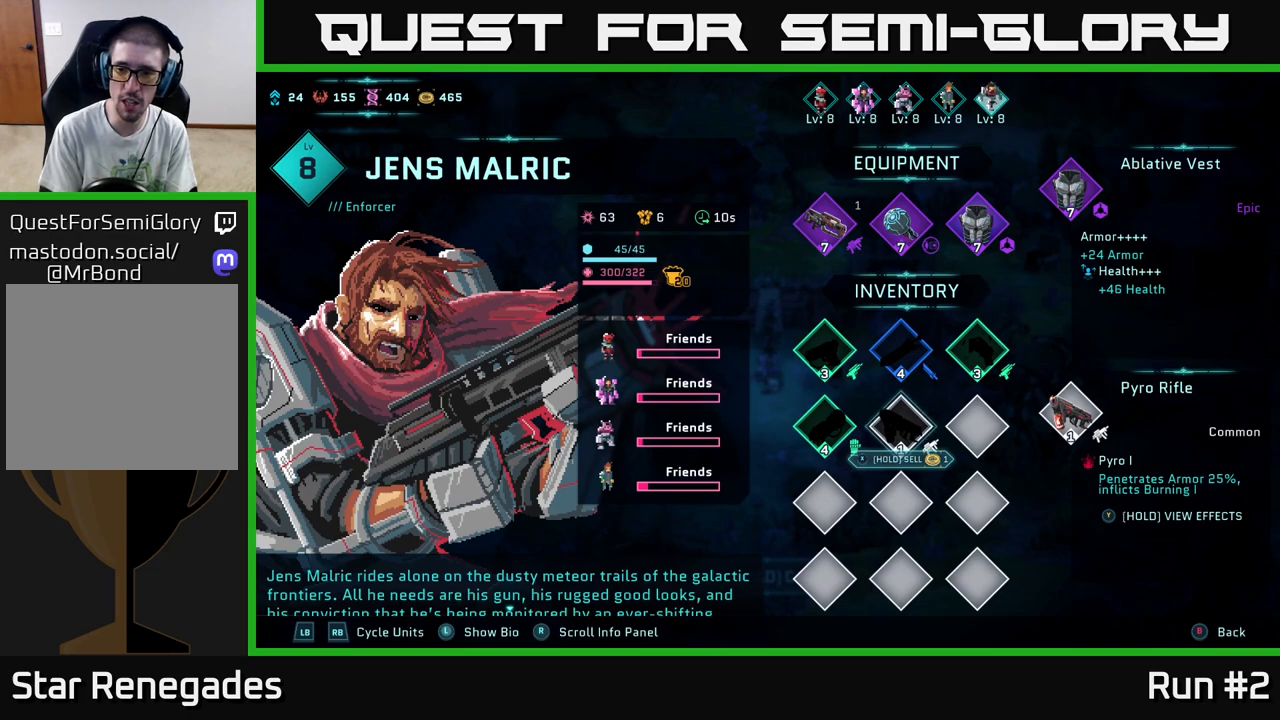
{"buttons": [], "left_stick": "center", "right_stick": "center", "events": []}
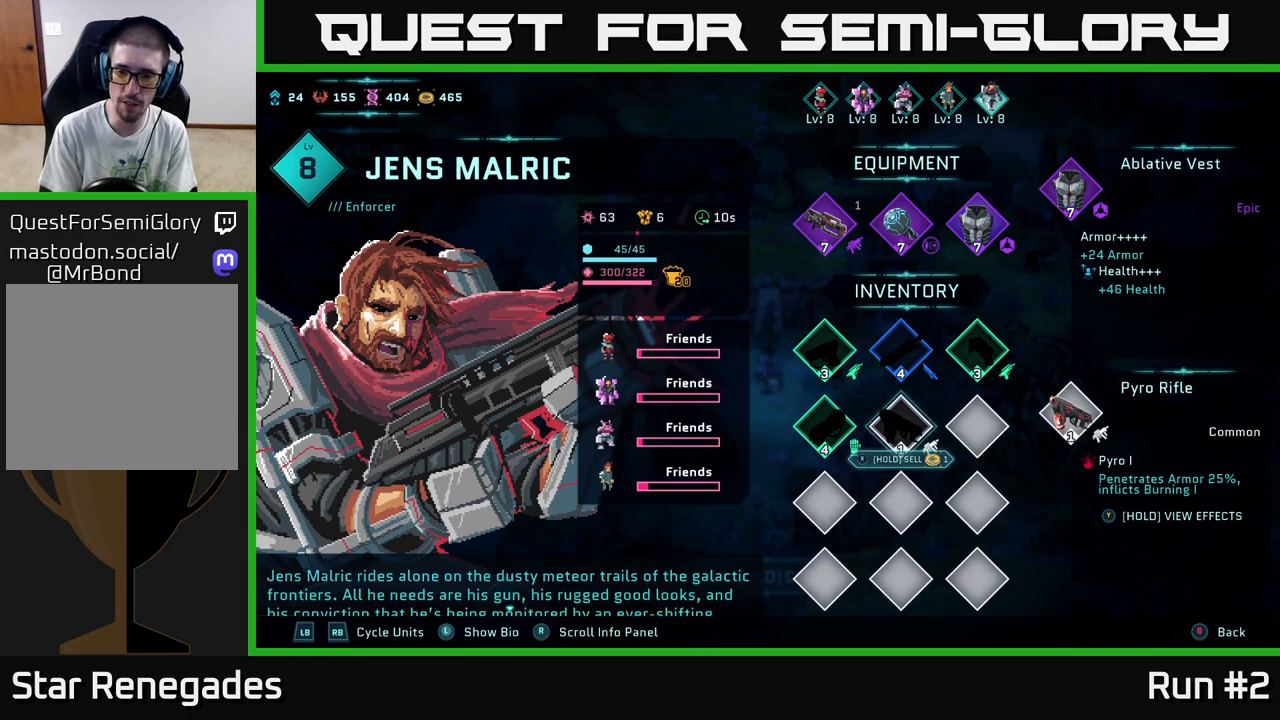
{"buttons": [], "left_stick": "center", "right_stick": "center", "events": []}
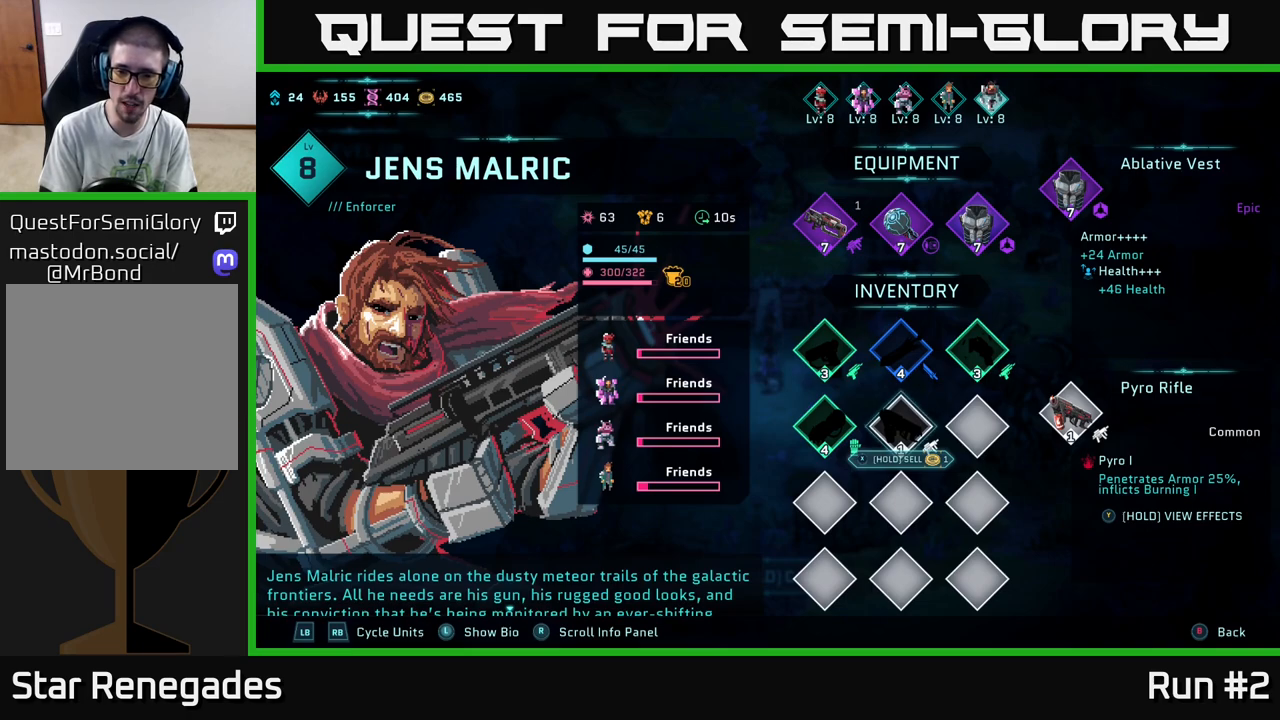
{"buttons": ["X"], "left_stick": "center", "right_stick": "center", "events": [[333, "X", "down"]]}
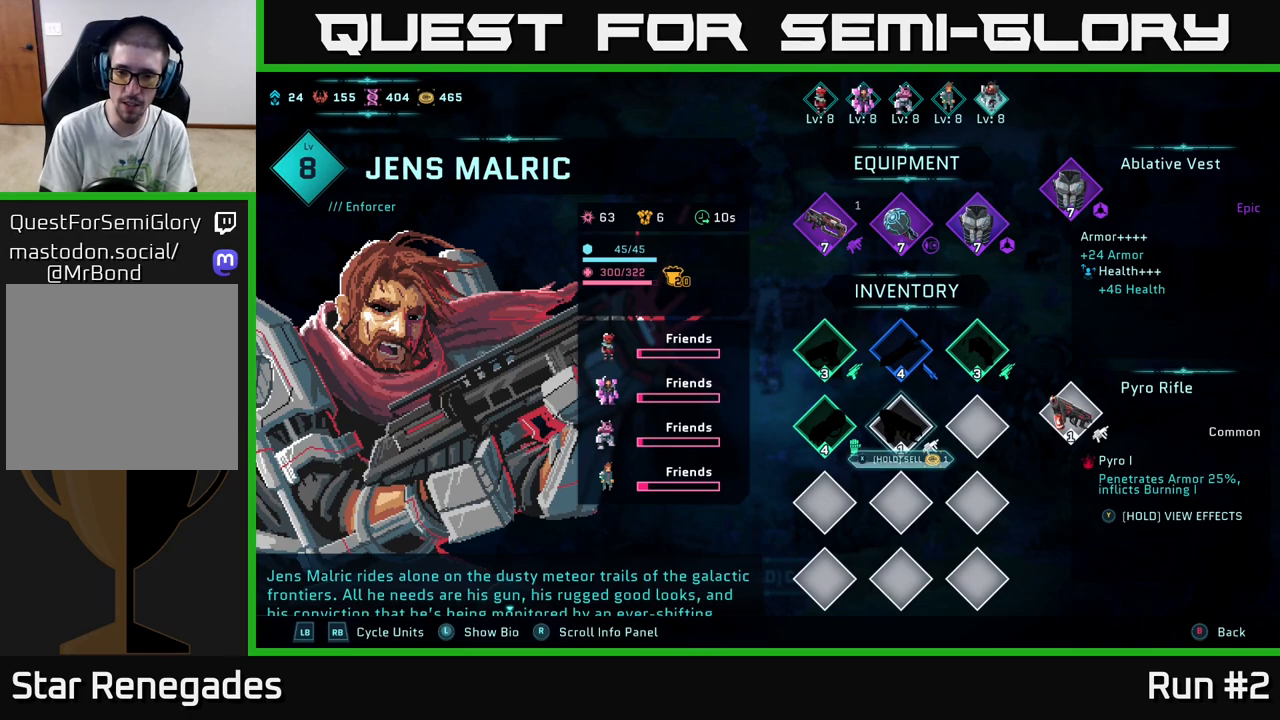
{"buttons": ["X"], "left_stick": "center", "right_stick": "center", "events": []}